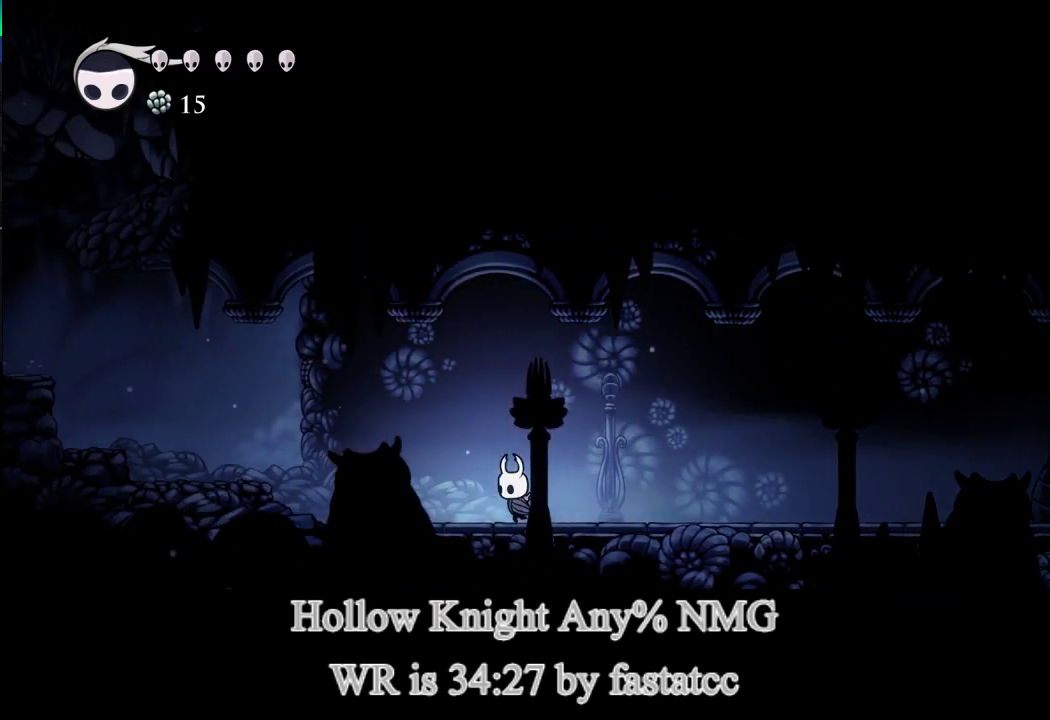
Gameplay with a controller (PlayStation layout); each line is a JSON object with the inputs held at the frame after it. "events" lists button and stick changes between this image and that frame as [ms after this image, input, new state], when the widget could be followed in between. Not read: right_stick.
{"buttons": [], "left_stick": "left", "events": []}
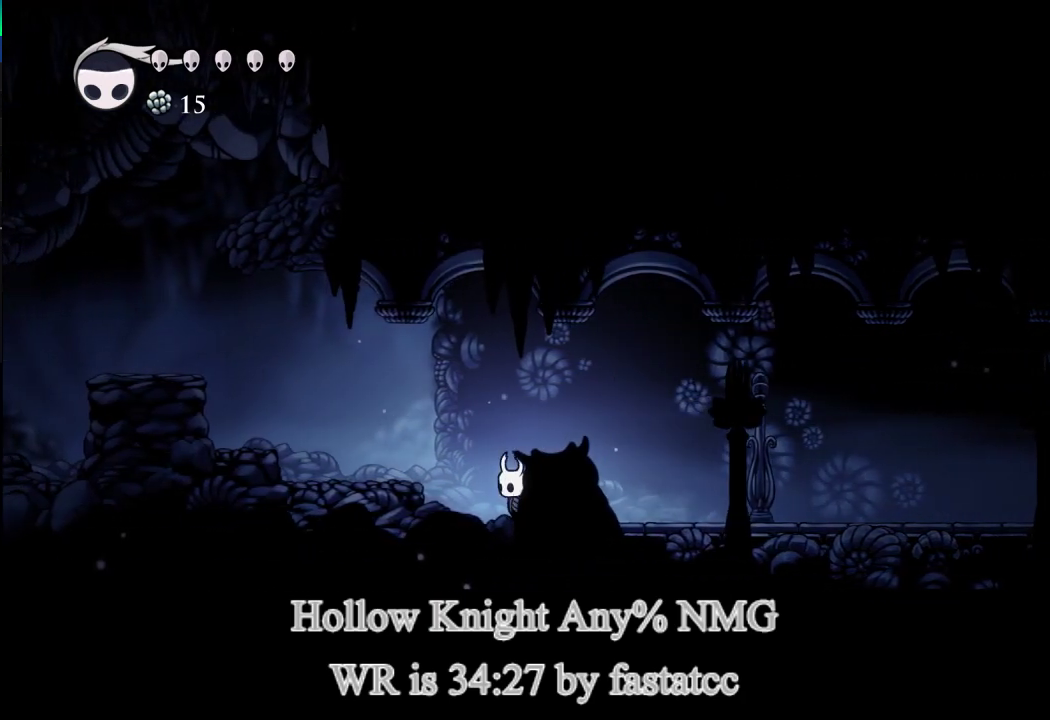
{"buttons": [], "left_stick": "left", "events": [[150, "L1", "down"], [317, "L1", "up"]]}
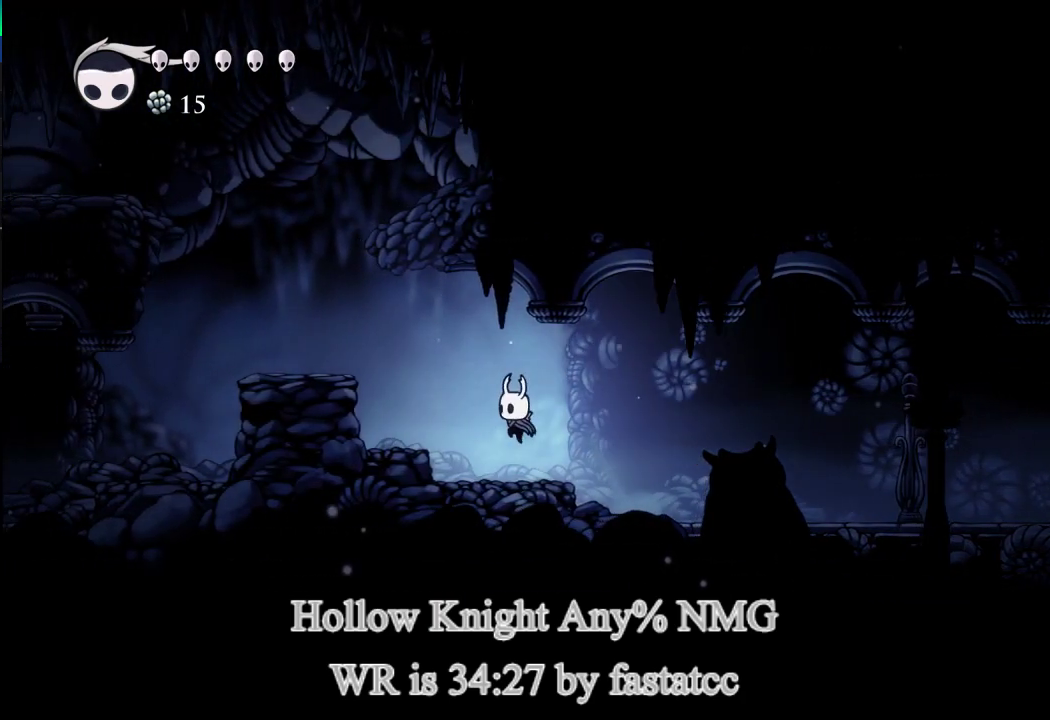
{"buttons": [], "left_stick": "left", "events": [[183, "L1", "down"], [483, "L1", "up"]]}
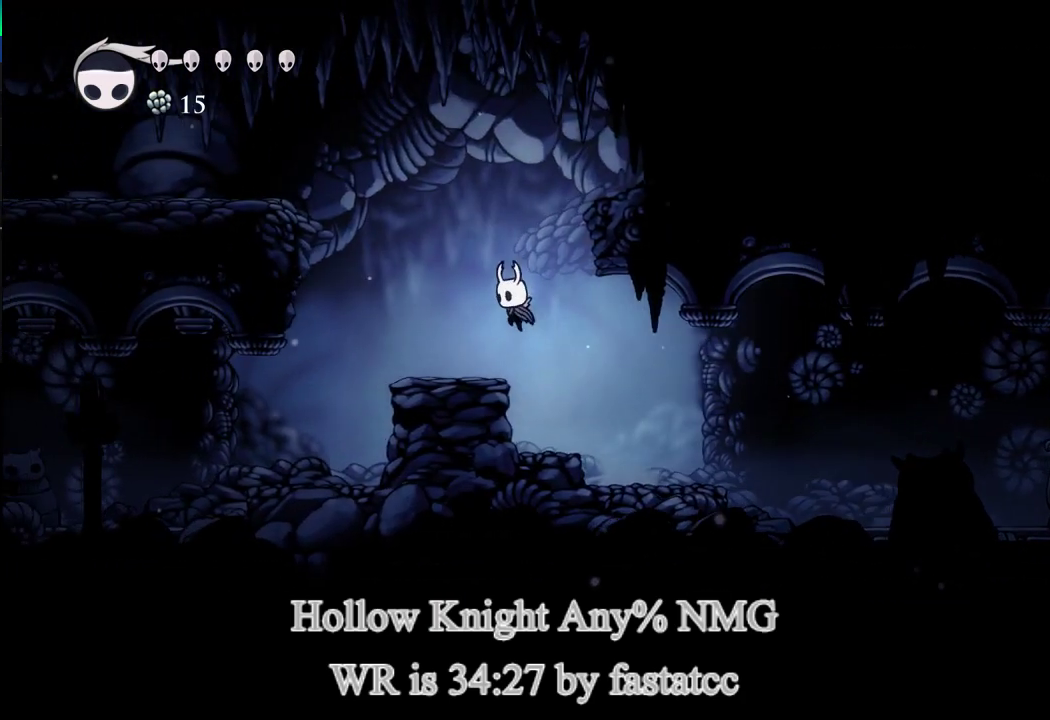
{"buttons": ["L1"], "left_stick": "left", "events": [[250, "L1", "down"]]}
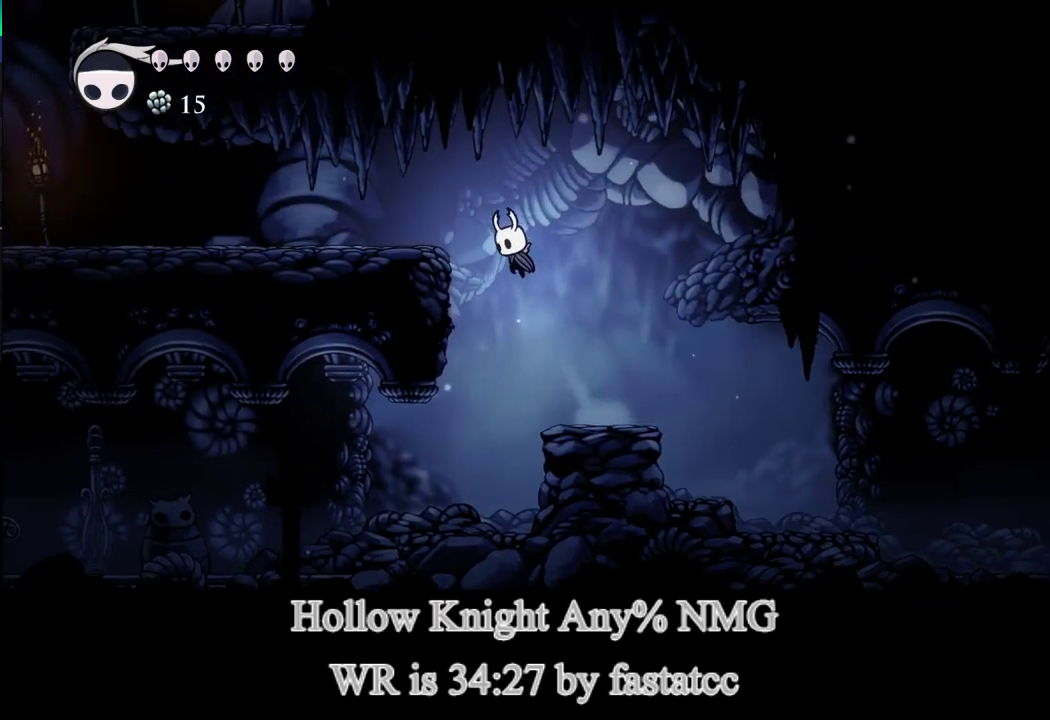
{"buttons": [], "left_stick": "left", "events": [[250, "L1", "up"]]}
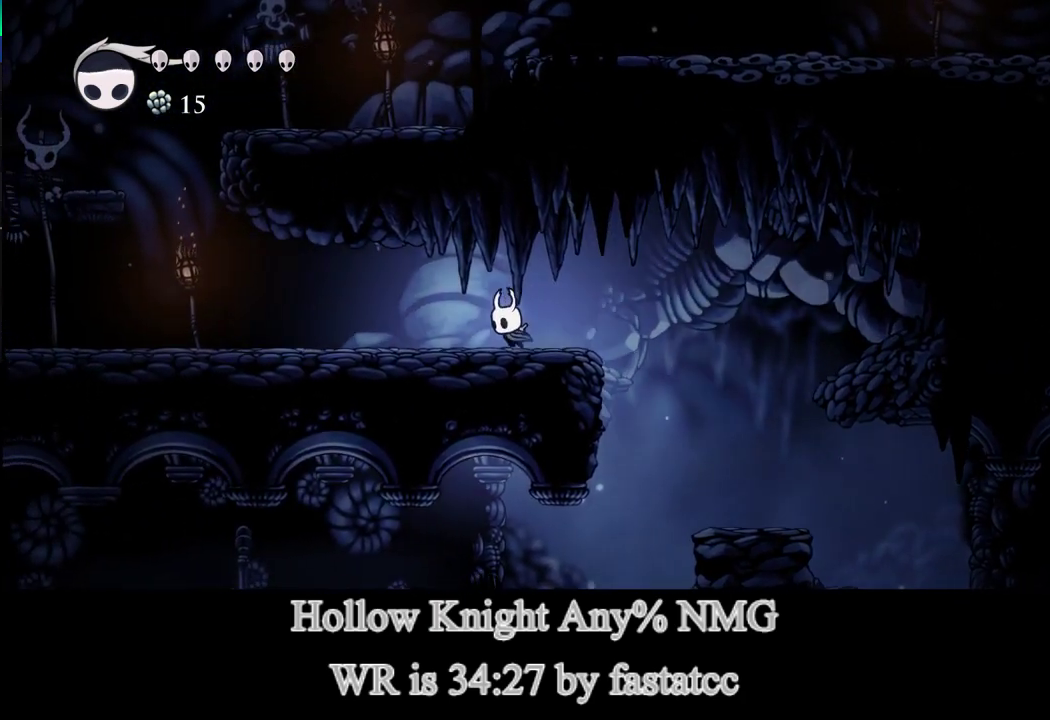
{"buttons": [], "left_stick": "left", "events": []}
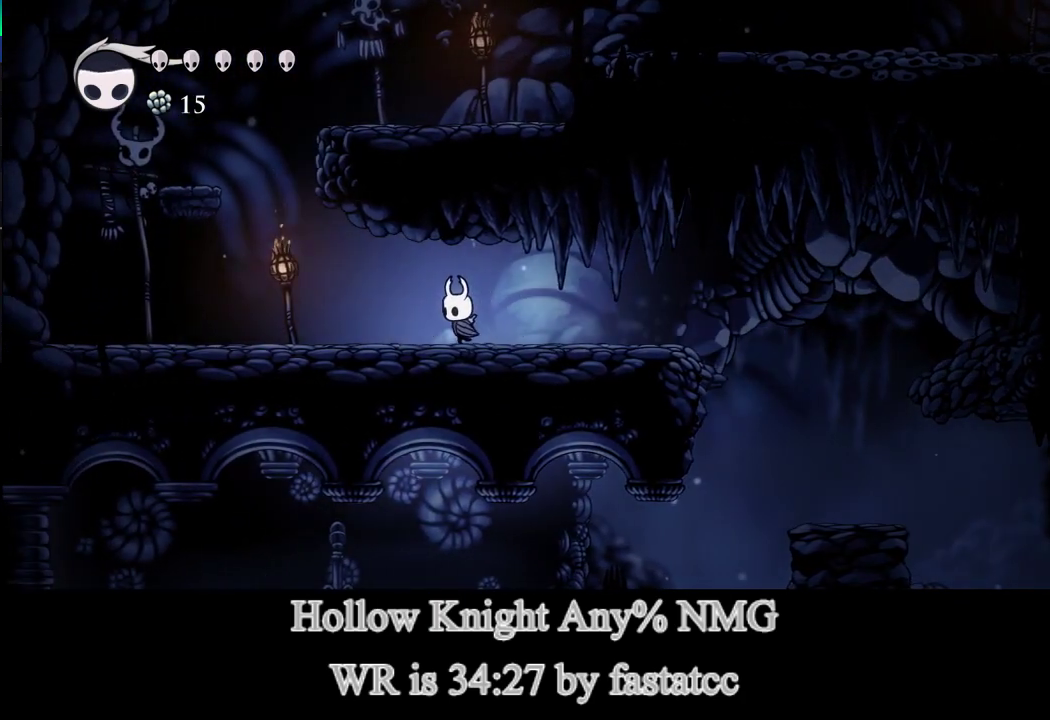
{"buttons": ["L1"], "left_stick": "left", "events": [[450, "L1", "down"]]}
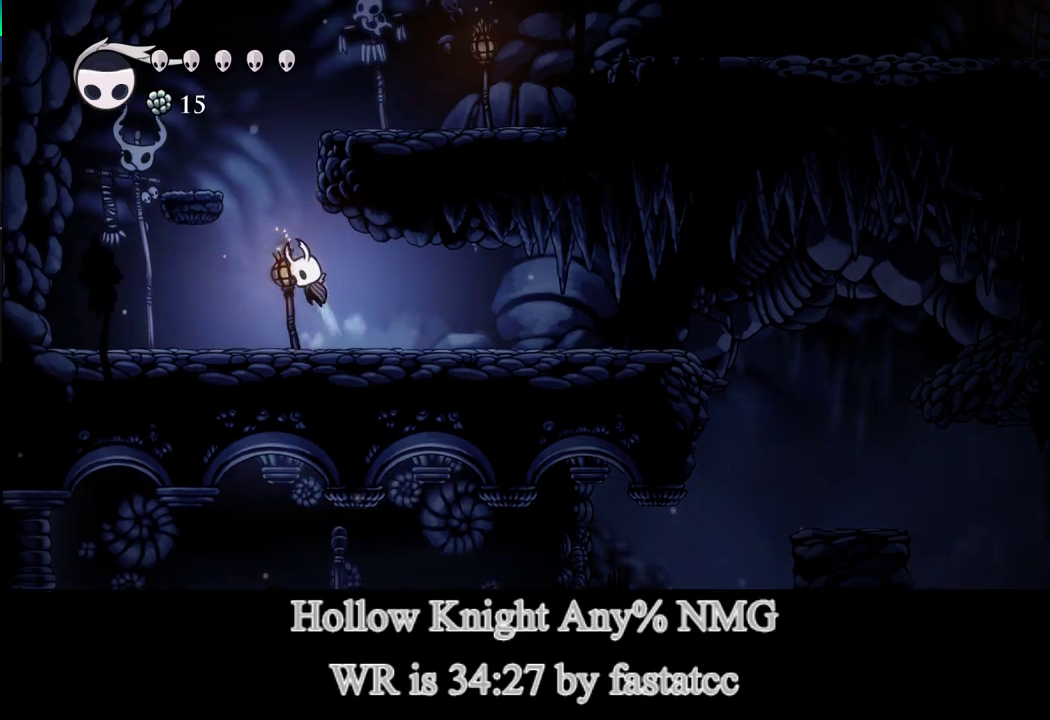
{"buttons": ["L1"], "left_stick": "right", "events": [[317, "L1", "up"], [483, "L1", "down"], [483, "left_stick", "right"]]}
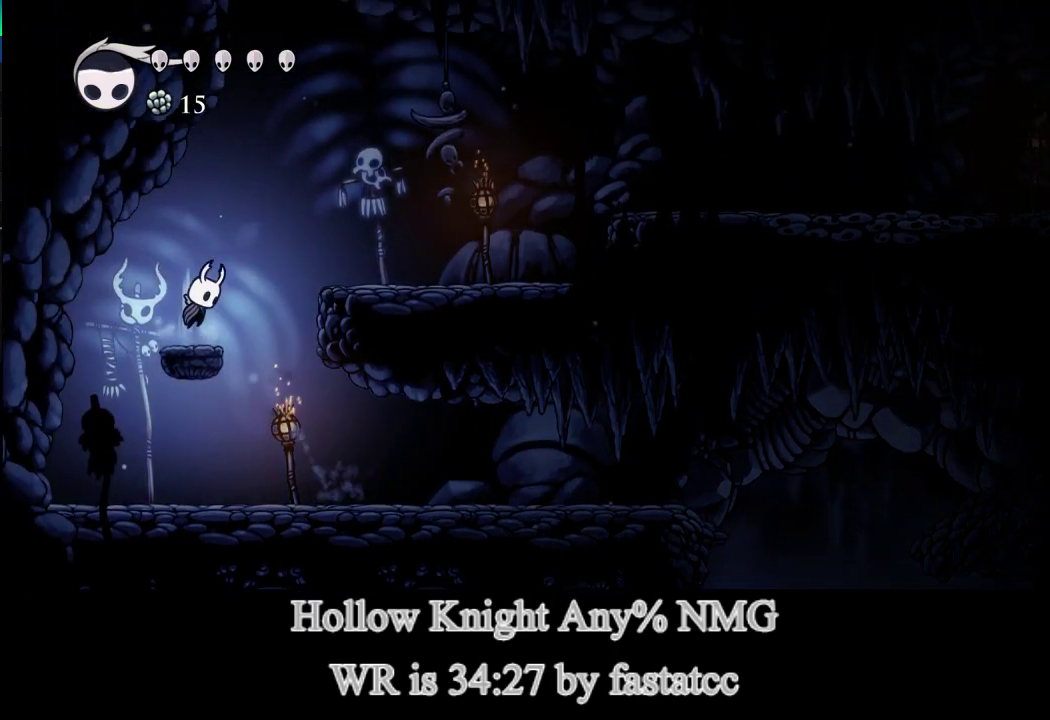
{"buttons": ["L1"], "left_stick": "right", "events": []}
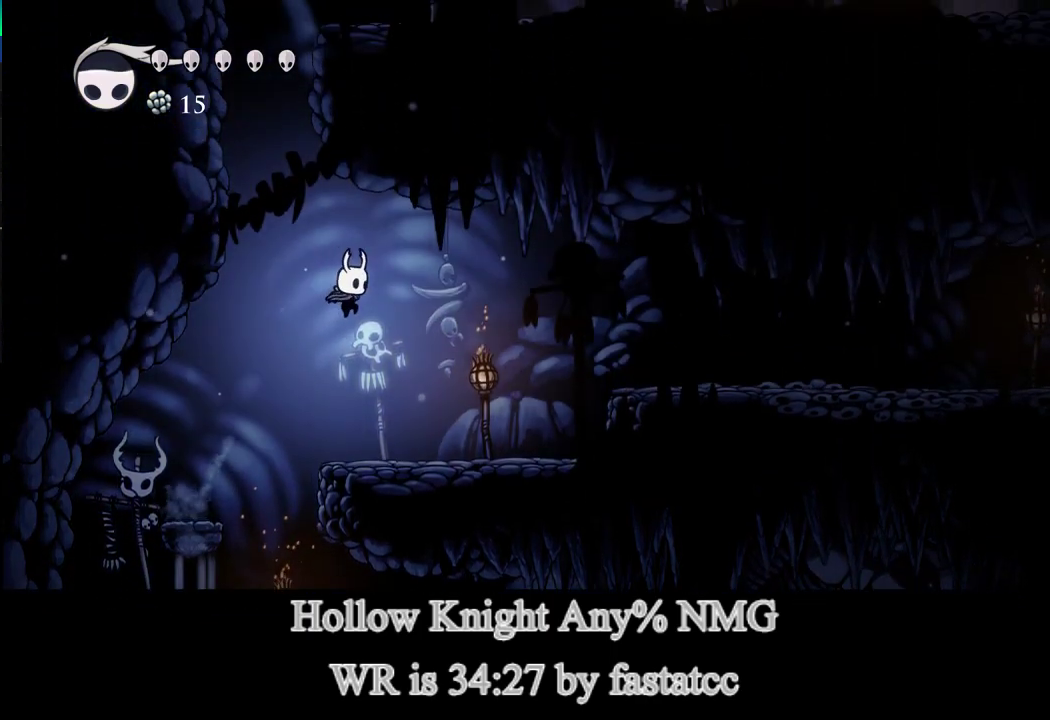
{"buttons": ["L1"], "left_stick": "right", "events": [[17, "L1", "up"], [417, "L1", "down"]]}
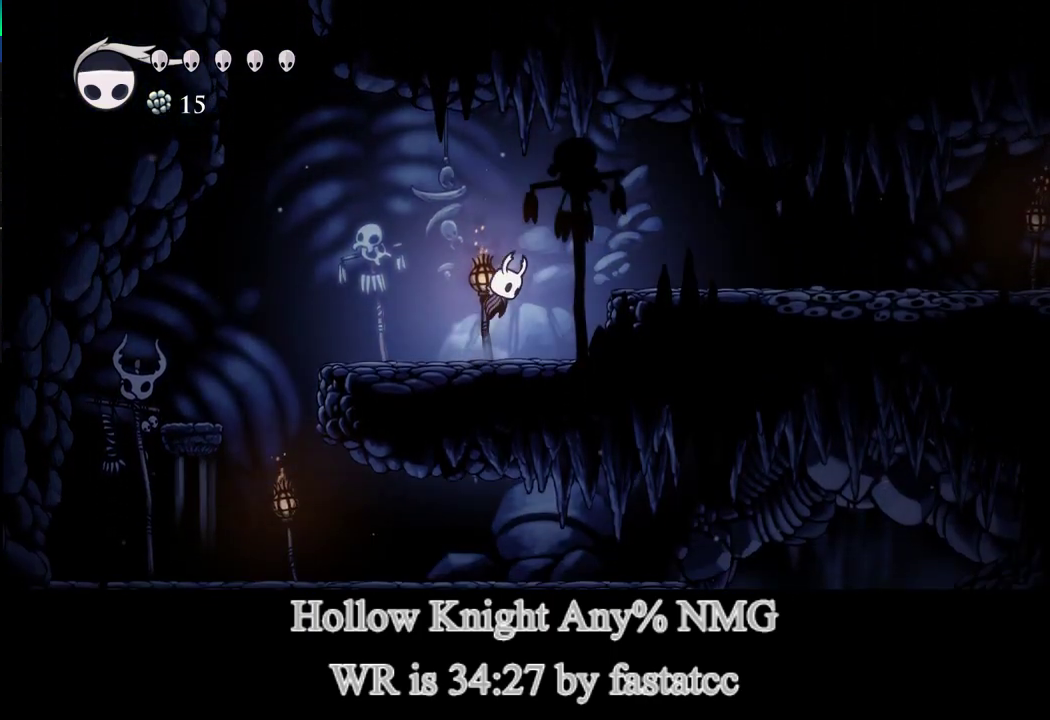
{"buttons": [], "left_stick": "right", "events": [[283, "L1", "up"]]}
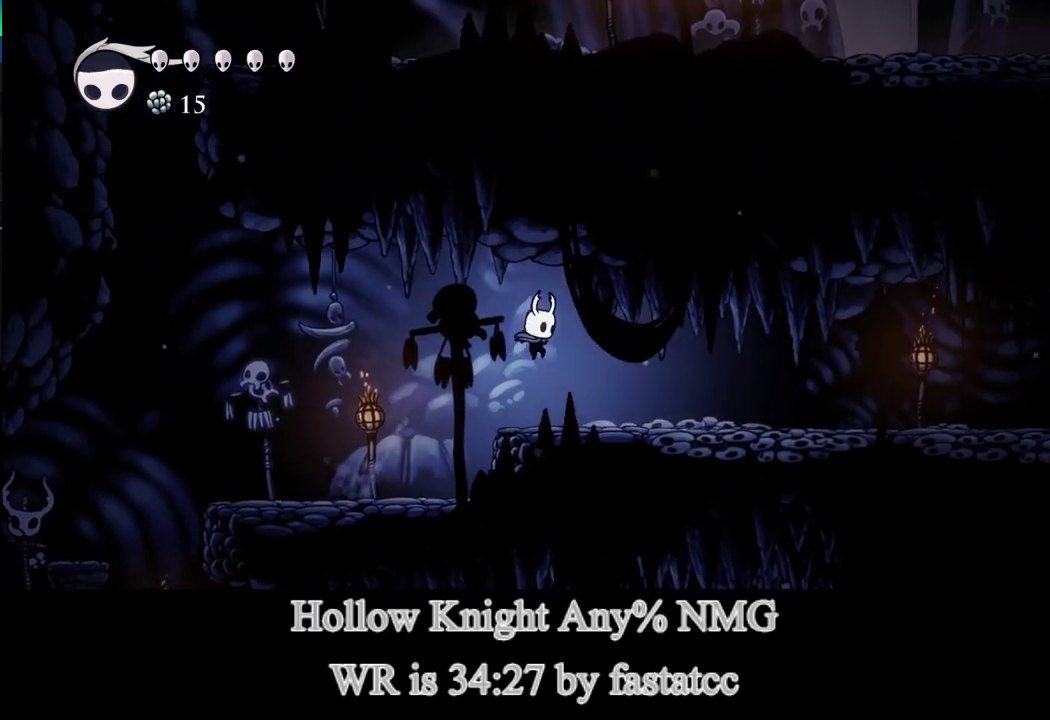
{"buttons": [], "left_stick": "right", "events": []}
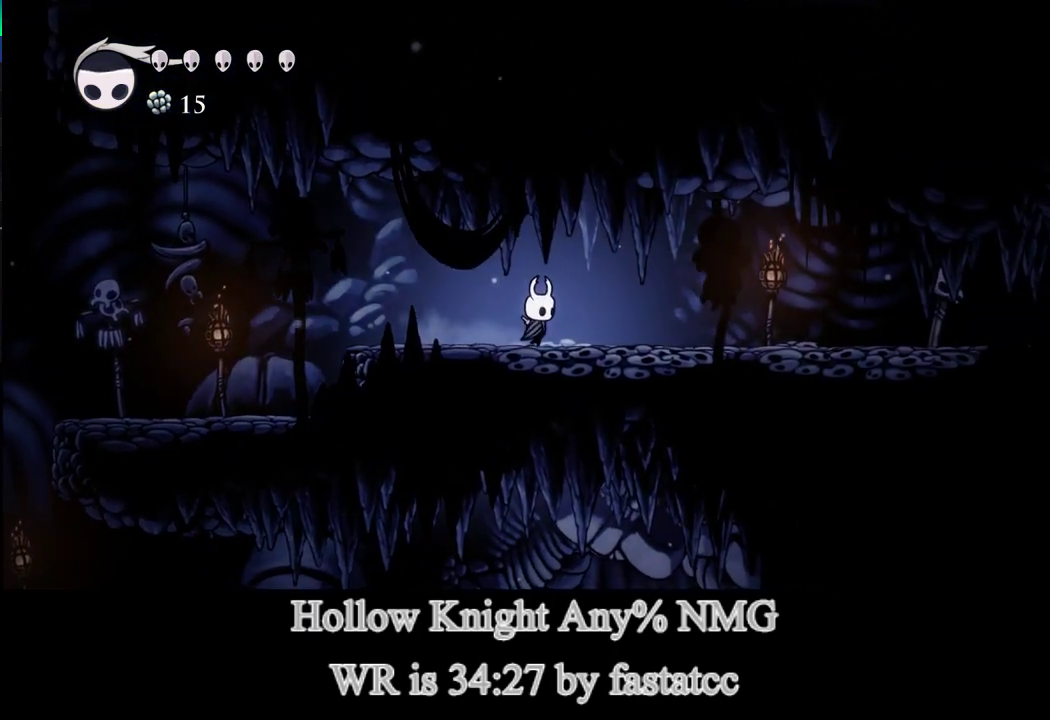
{"buttons": ["R1"], "left_stick": "right", "events": [[483, "R1", "down"]]}
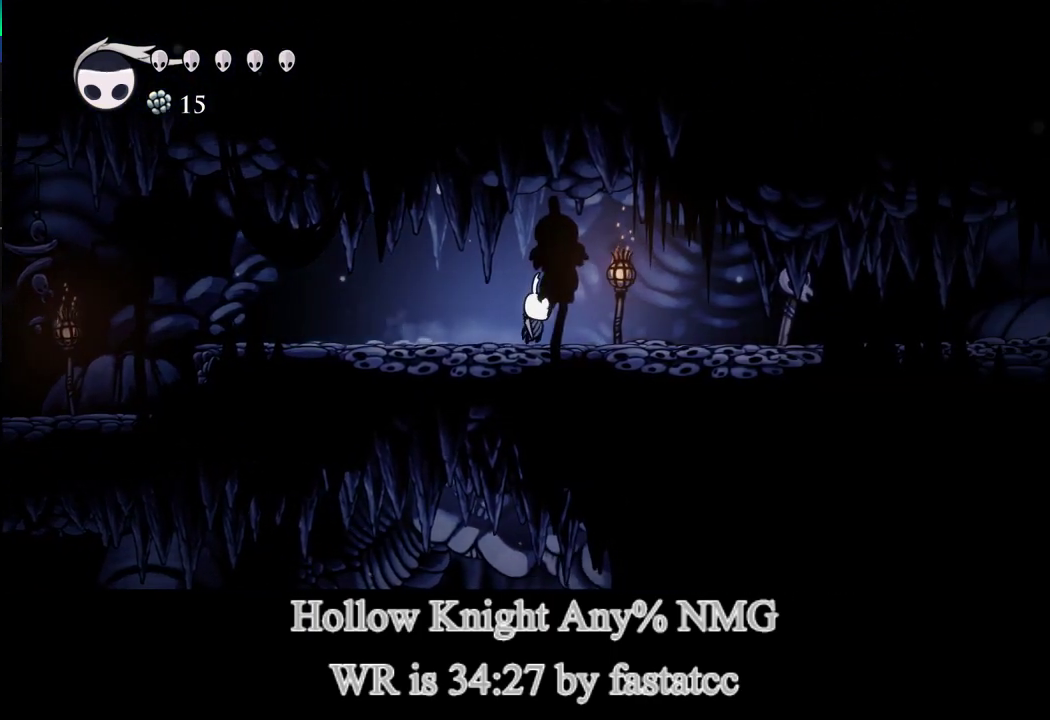
{"buttons": [], "left_stick": "right", "events": [[83, "R1", "up"]]}
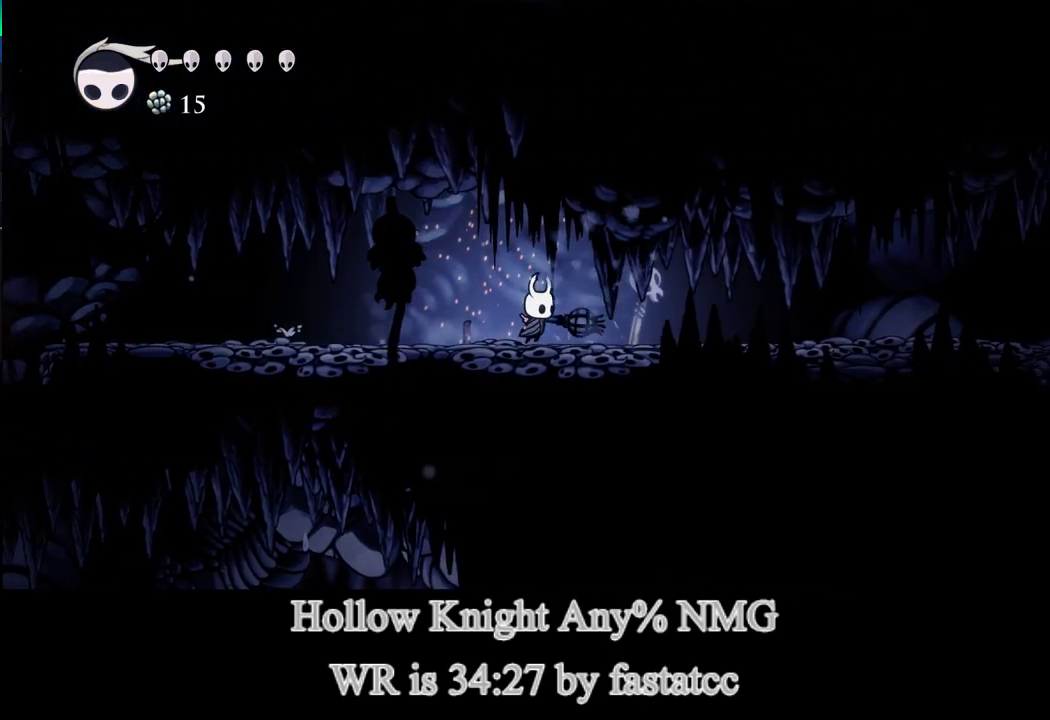
{"buttons": [], "left_stick": "right", "events": [[83, "R1", "down"], [117, "R1", "up"]]}
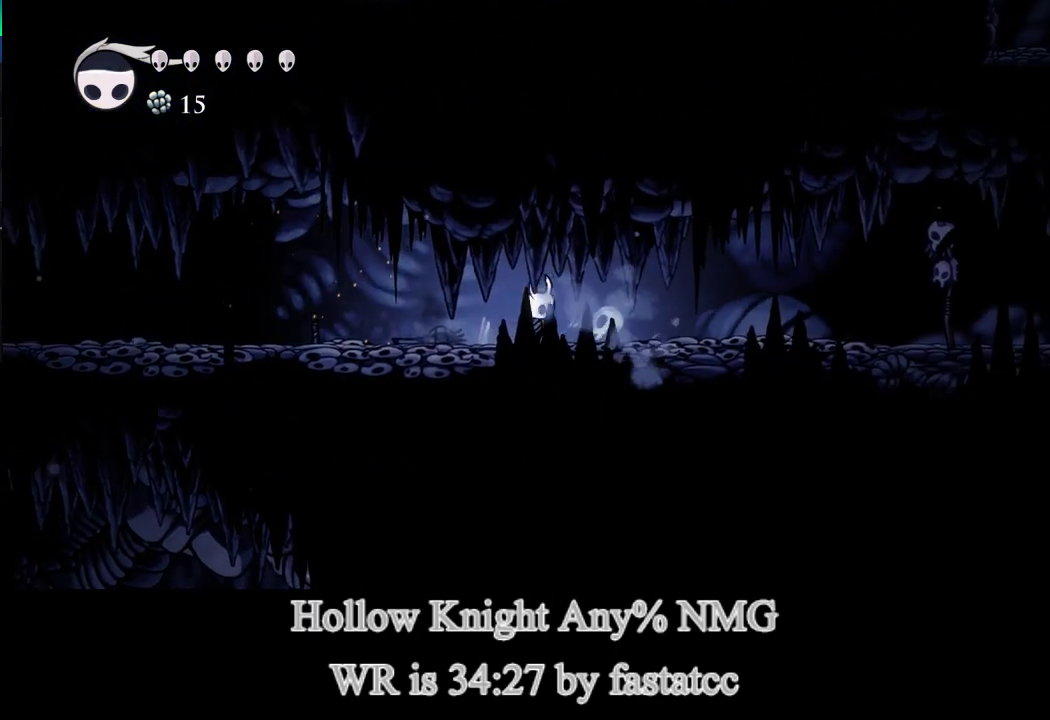
{"buttons": [], "left_stick": "right", "events": []}
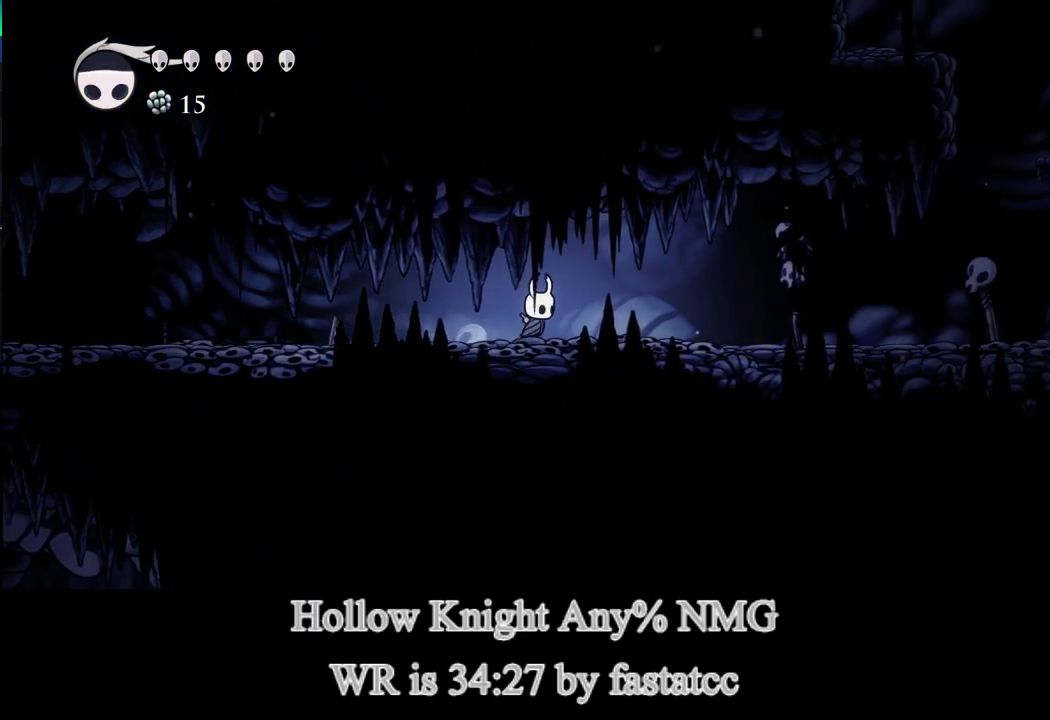
{"buttons": ["R1"], "left_stick": "right", "events": [[483, "R1", "down"]]}
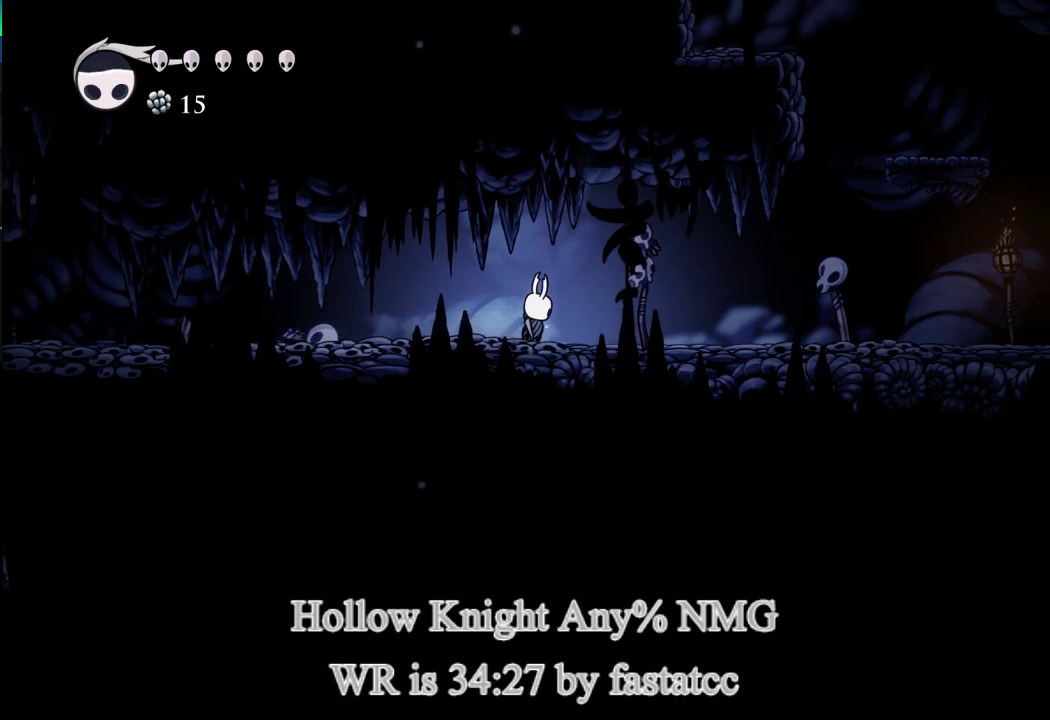
{"buttons": [], "left_stick": "right", "events": [[83, "R1", "up"]]}
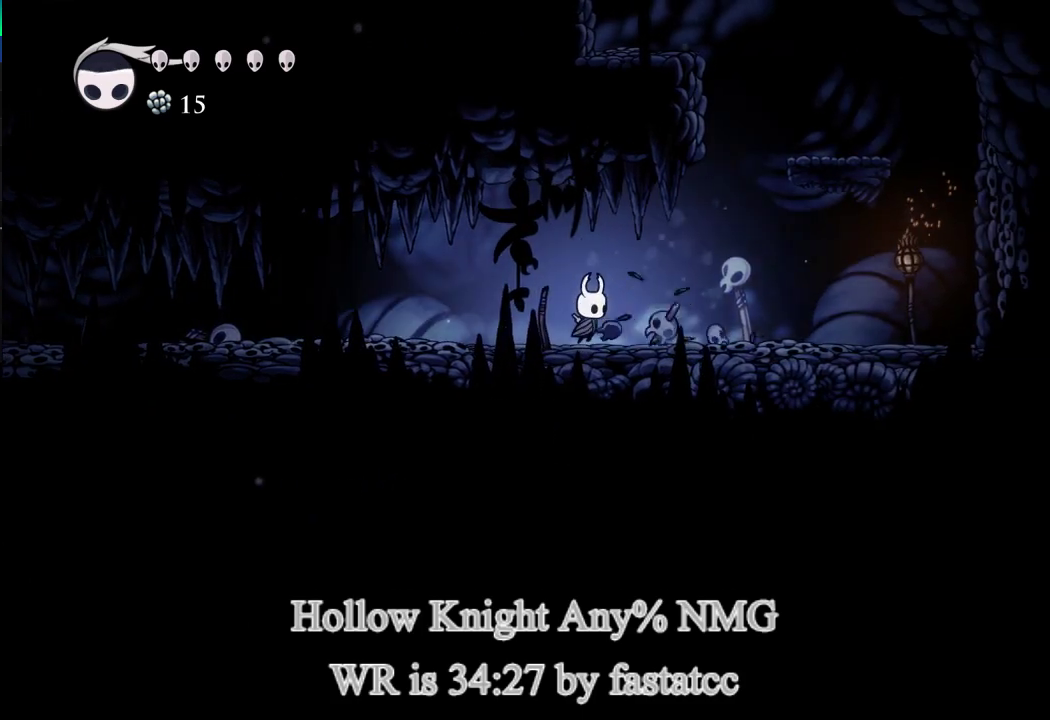
{"buttons": ["L1"], "left_stick": "right", "events": [[250, "L1", "down"]]}
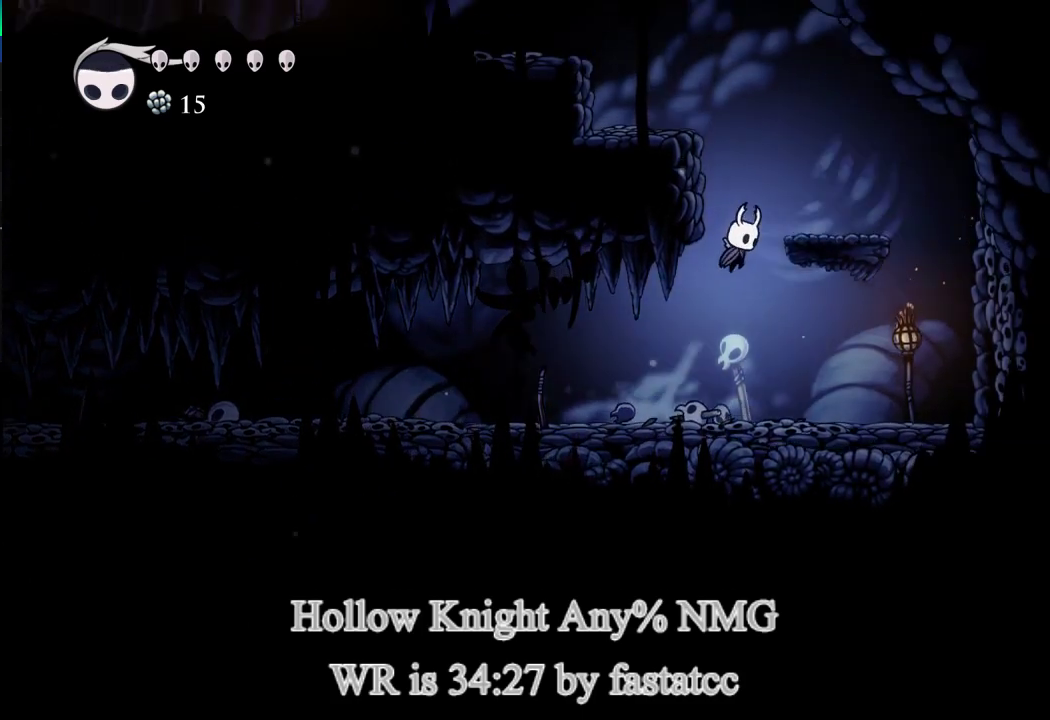
{"buttons": ["L1"], "left_stick": "left", "events": [[183, "L1", "up"], [350, "L1", "down"], [417, "left_stick", "left"]]}
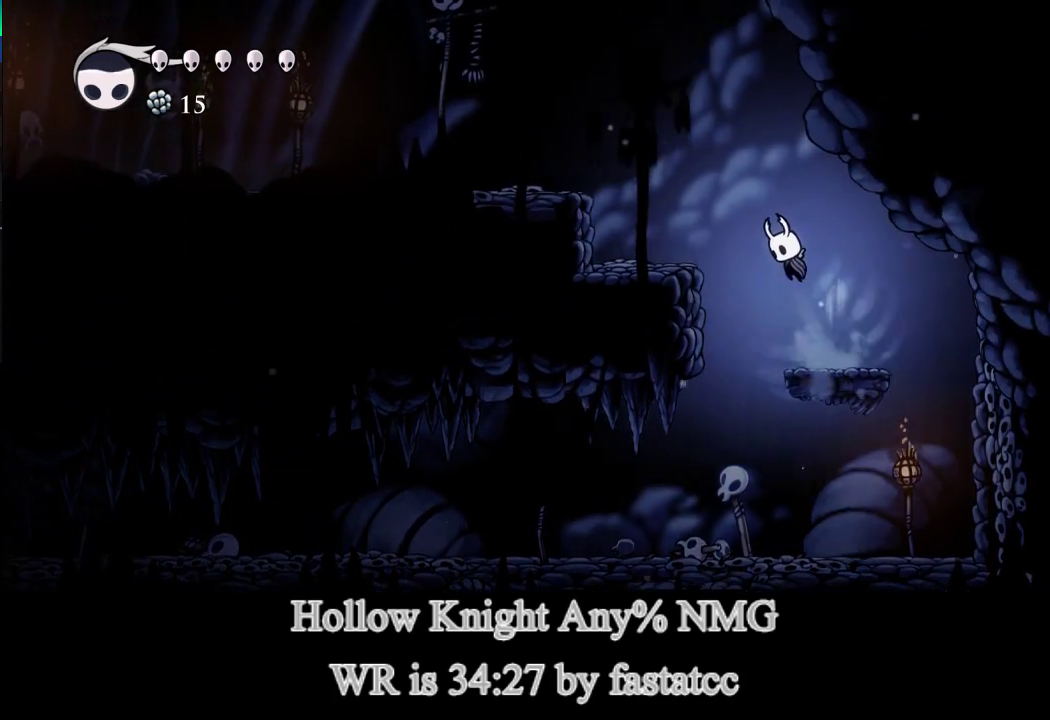
{"buttons": ["L1"], "left_stick": "left", "events": [[183, "L1", "up"], [483, "L1", "down"]]}
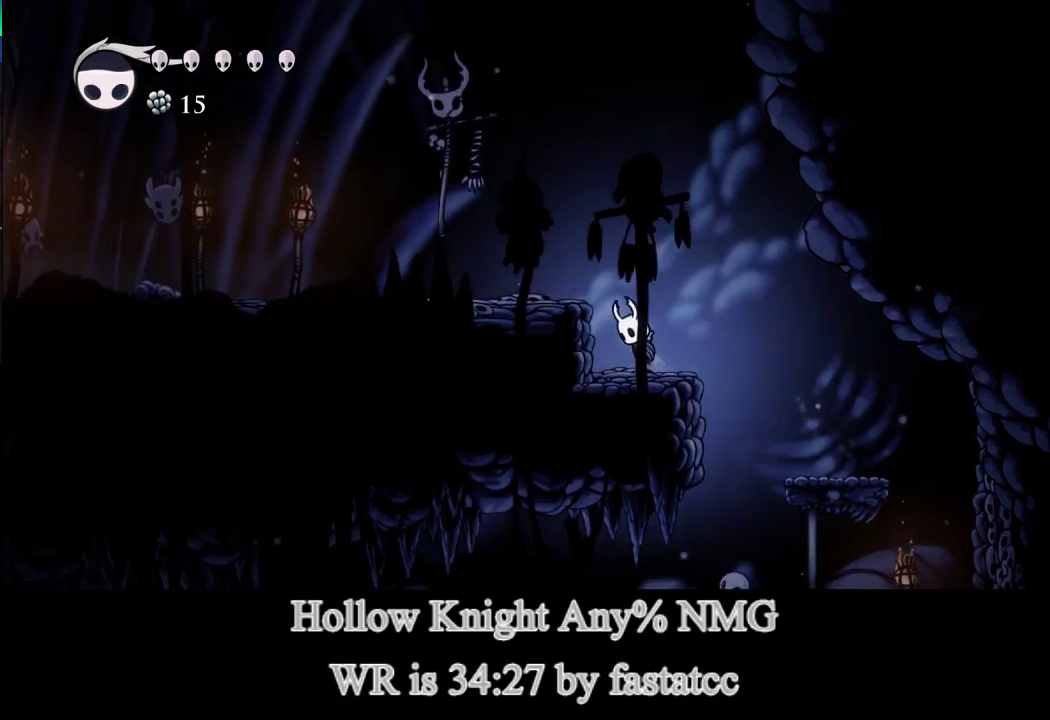
{"buttons": ["L1"], "left_stick": "left", "events": []}
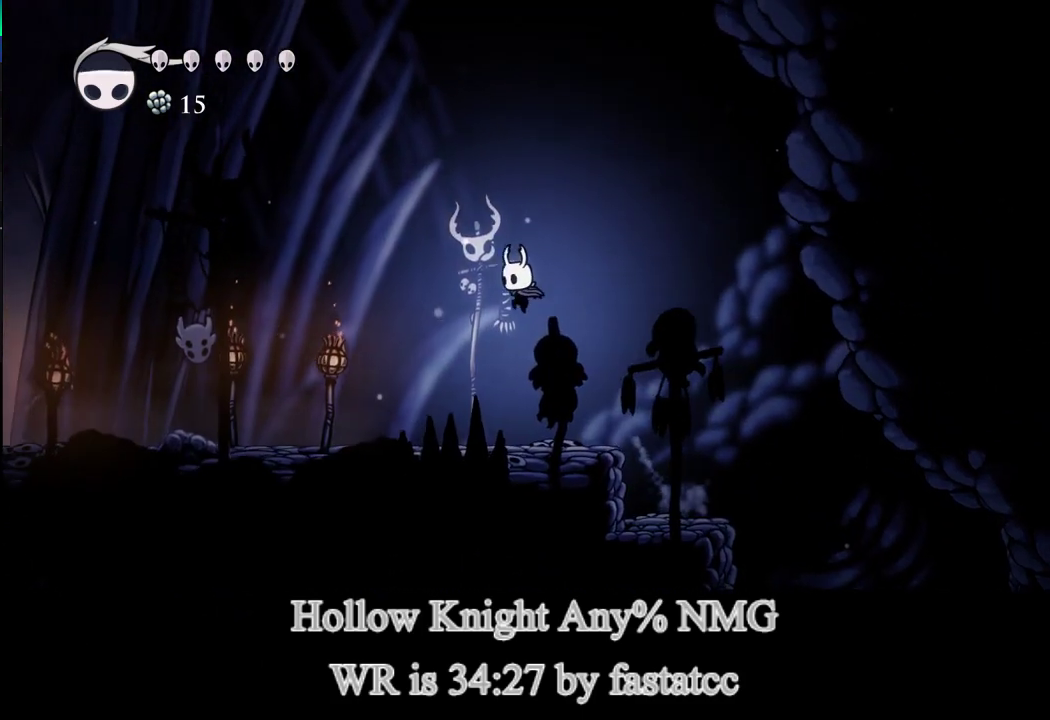
{"buttons": ["L1"], "left_stick": "left", "events": [[183, "L1", "up"], [350, "R1", "down"], [417, "R1", "up"], [483, "L1", "down"]]}
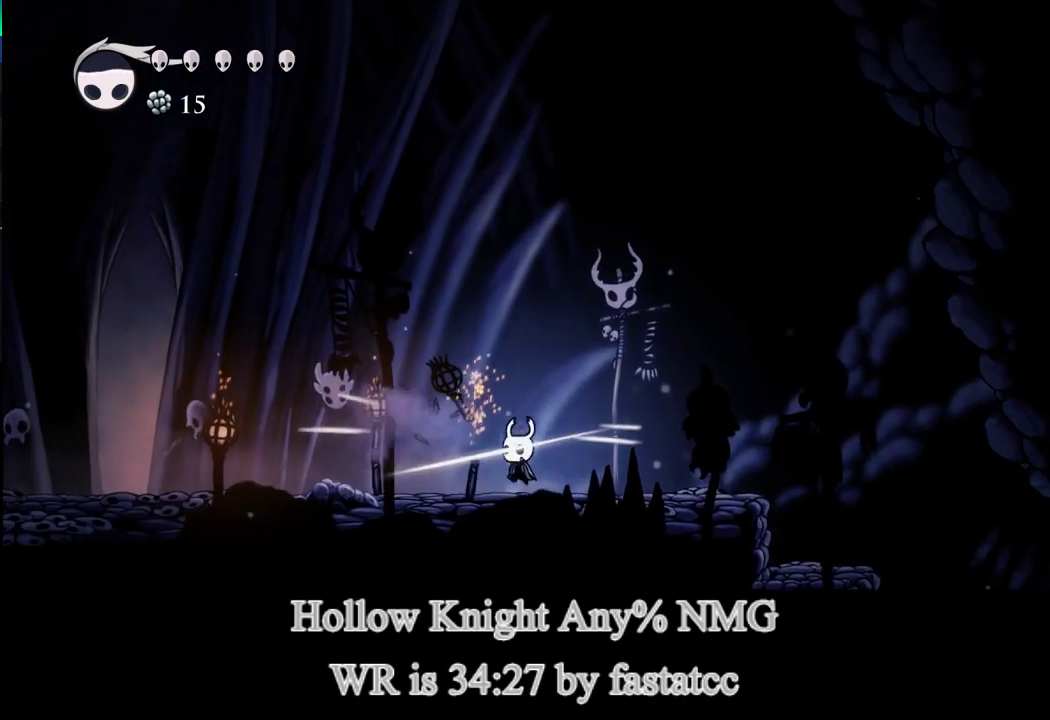
{"buttons": [], "left_stick": "left", "events": [[83, "L1", "up"], [317, "R1", "down"], [383, "L1", "down"], [383, "R1", "up"], [450, "L1", "up"]]}
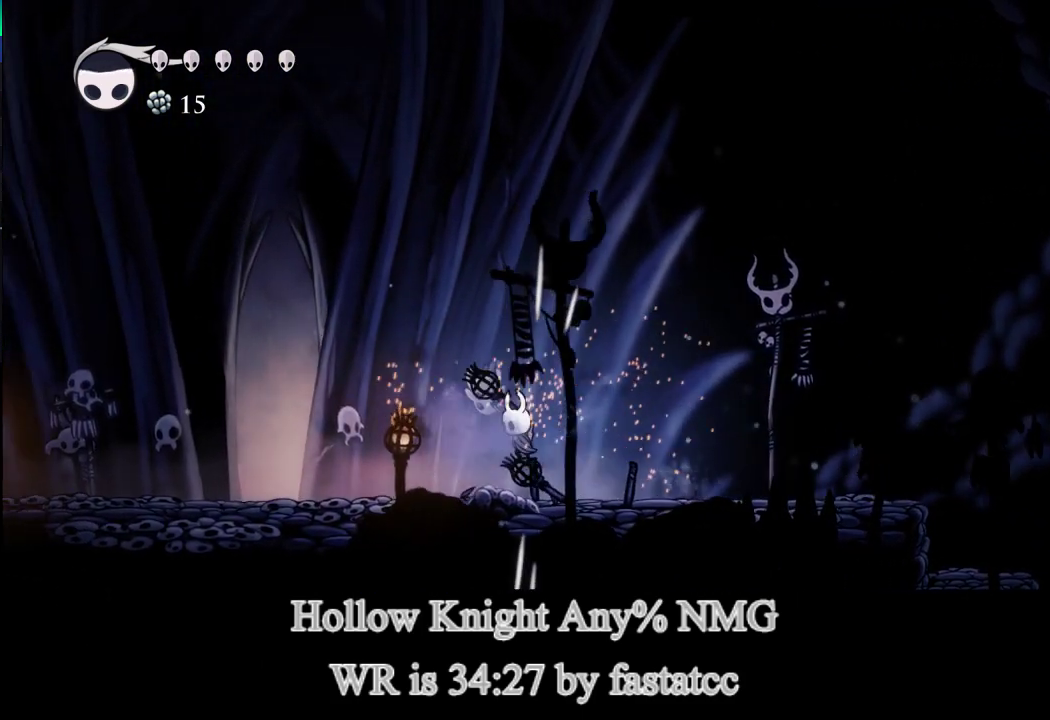
{"buttons": [], "left_stick": "left", "events": [[250, "L1", "down"], [250, "R1", "down"], [317, "R1", "up"], [350, "L1", "up"]]}
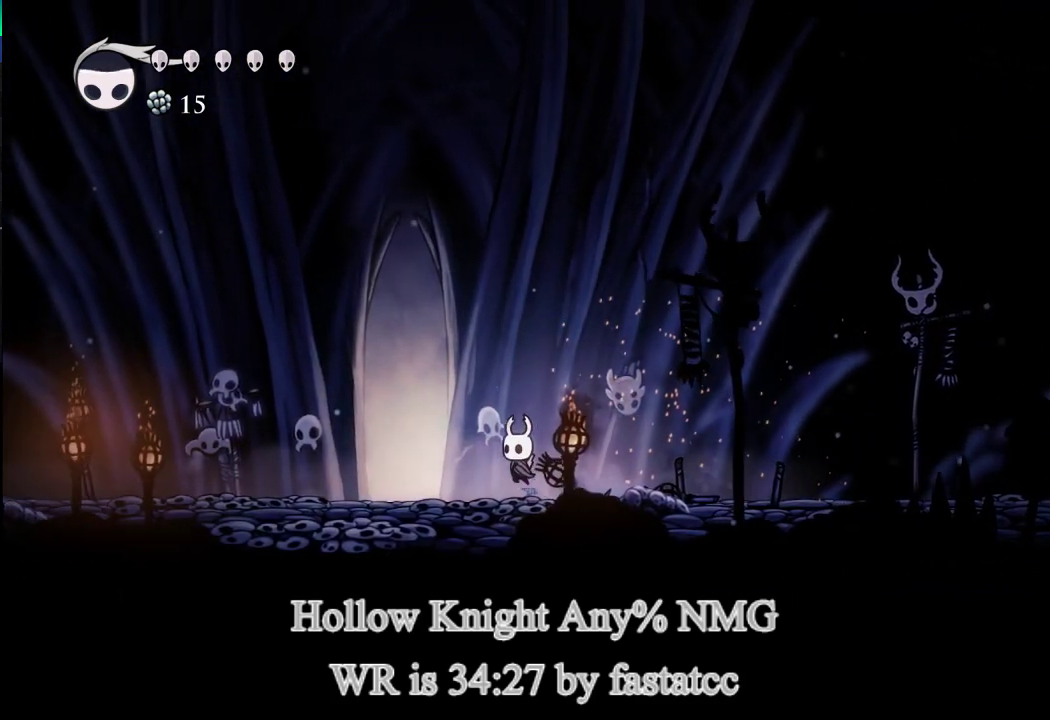
{"buttons": [], "left_stick": "up", "events": [[383, "left_stick", "up"]]}
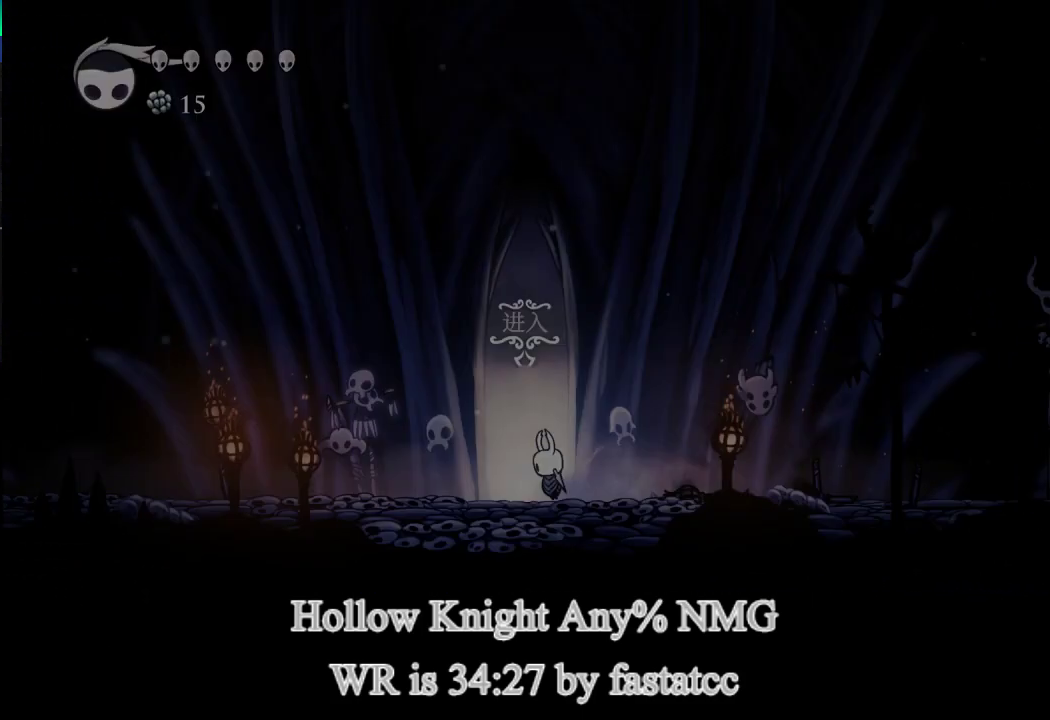
{"buttons": [], "left_stick": "center", "events": [[183, "left_stick", "center"]]}
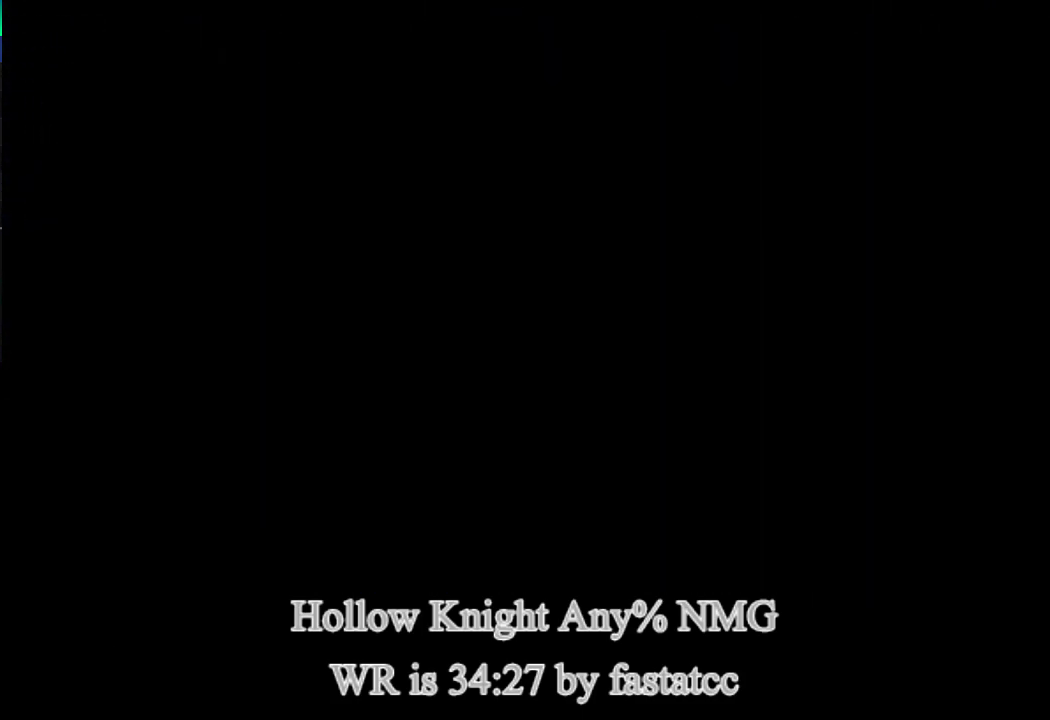
{"buttons": [], "left_stick": "right", "events": [[183, "left_stick", "right"]]}
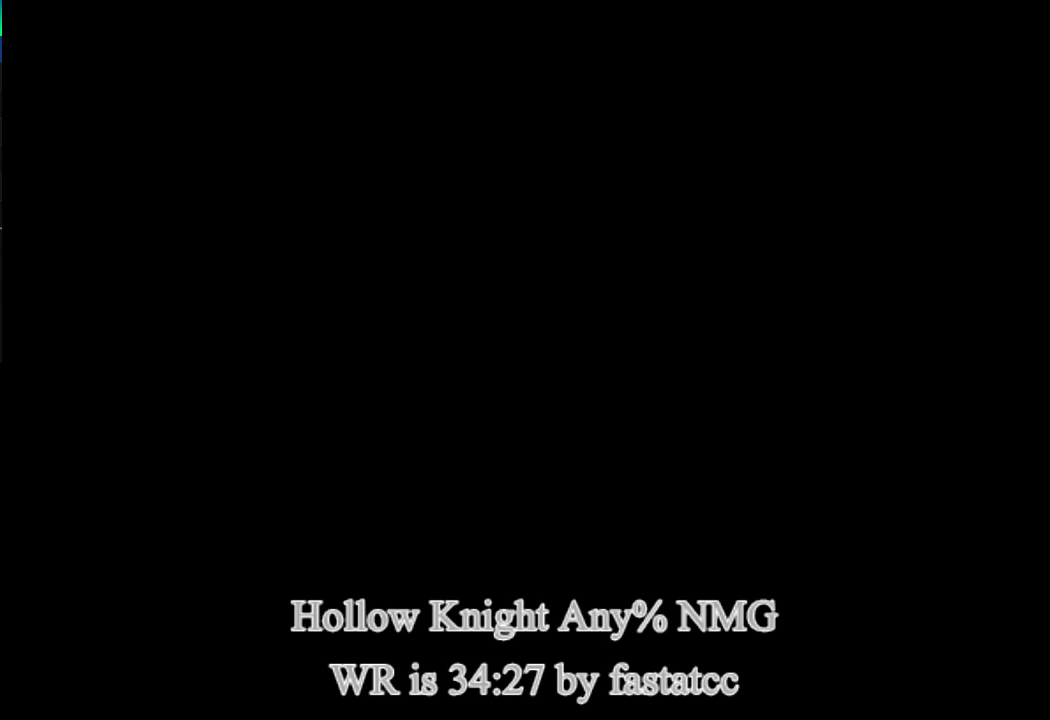
{"buttons": [], "left_stick": "right", "events": [[117, "left_stick", "center"], [250, "left_stick", "right"]]}
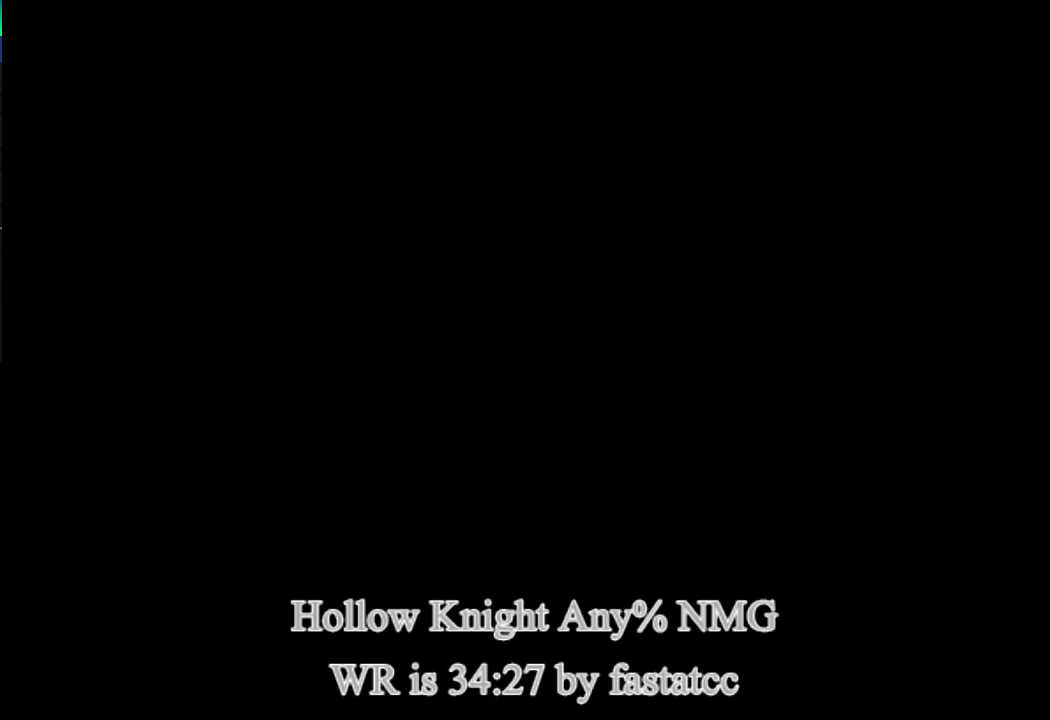
{"buttons": [], "left_stick": "right", "events": []}